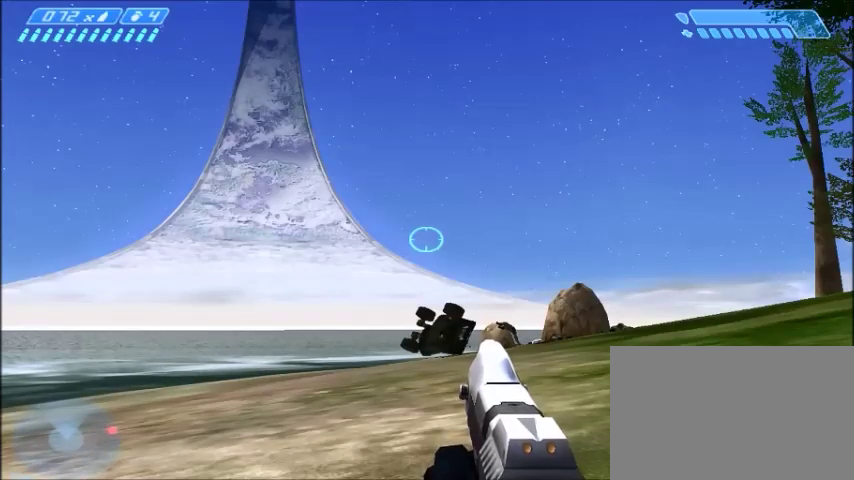
Gameplay with keyboard and mouse; each line is a JSON object with the keys and mouse buttons held at the frame after it. "events" lists presses ("down") and releases ("up") of "1", "2", "3", "4", "5", "a", "alt", "c", "ctrl", "d", "e", "f", "q", "r", "s", "shift", "space", "tab", "v", "w", "x", "z", "mouse_left", "mouse_middle", "mouse_right", "mouse_wheel_up" and "mouse_wheel_down" between this image and that frame as [ms after this image, input, new state], when the widget could be followed in between. "mouse_left", "mouse_middle", "mouse_right", "mouse_wheel_up", "mouse_wheel_down" = the "left", "middle", "right", "wheel_up", "wheel_down" buttons of the "mouse" list. No other keys are recorded. Mouse movement is not recorded.
{"keys": ["w"], "mouse": [], "events": [[301, "w", "down"]]}
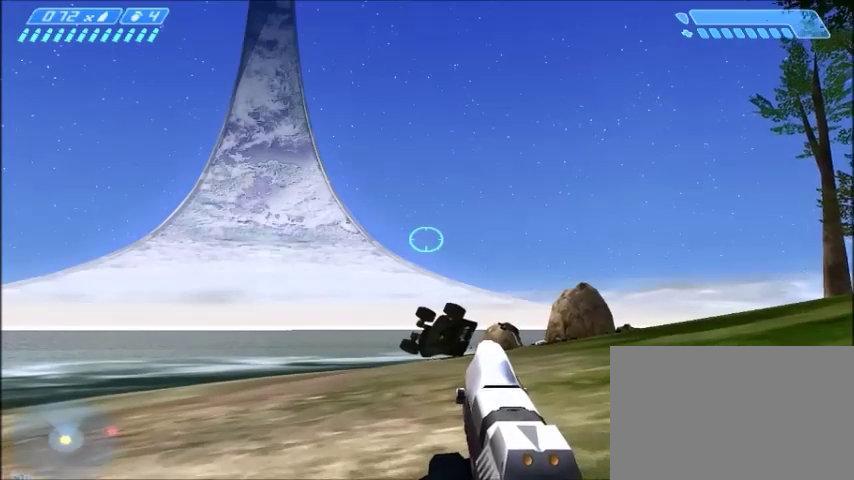
{"keys": ["w"], "mouse": [], "events": []}
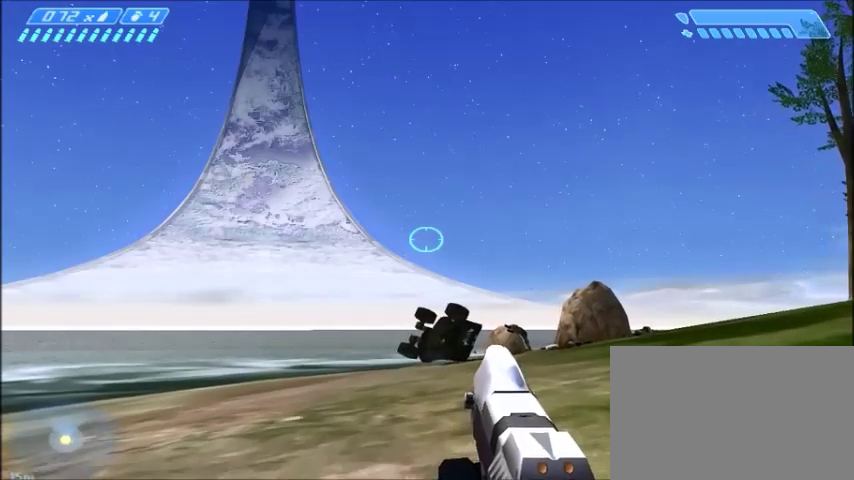
{"keys": ["w"], "mouse": [], "events": [[201, "mouse_right", "down"], [334, "mouse_right", "up"]]}
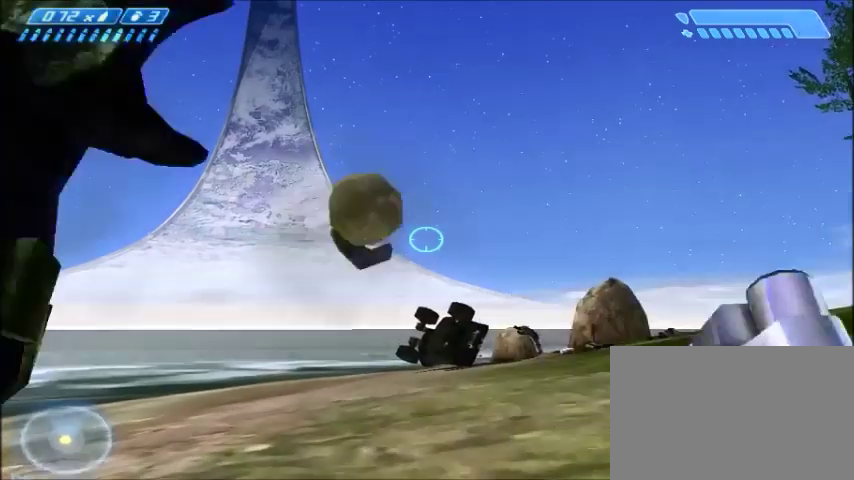
{"keys": ["w"], "mouse": [], "events": []}